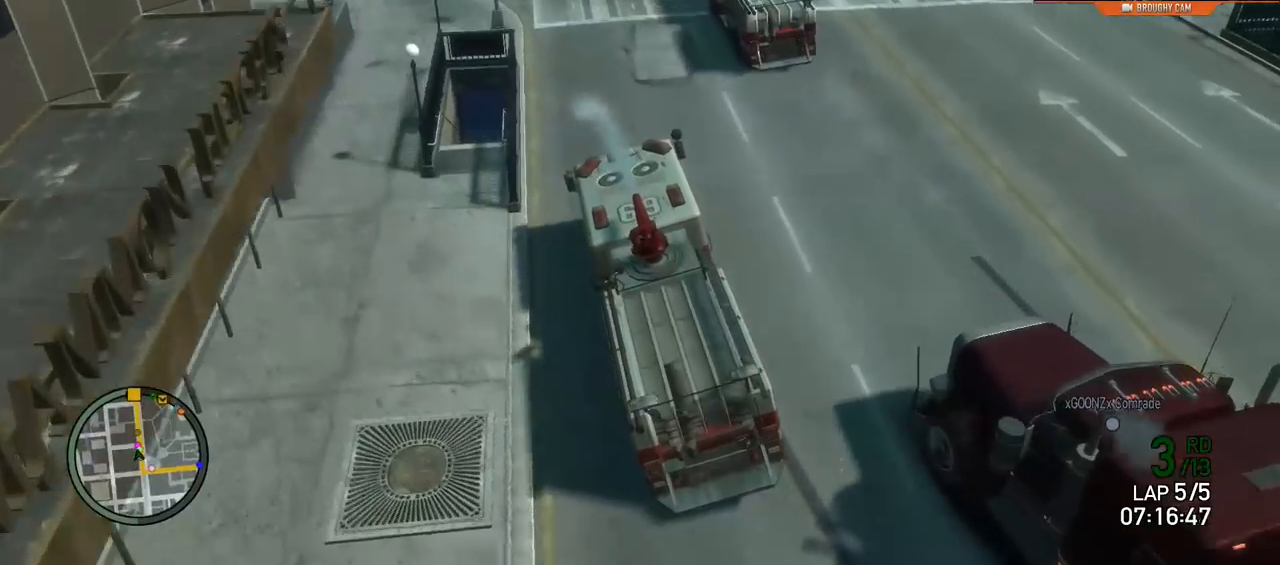
Gameplay with a controller (Xbox layout); each line is a JSON object with the inputs held at the frame after it. "events" lists button and stick changes between this image and that frame as [ms after this image, input, new state], when the widget could be followed in between.
{"buttons": ["L1", "R2"], "left_stick": "right", "right_stick": "down", "events": [[17, "left_stick", "right"], [284, "left_stick", "center"], [401, "right_stick", "down"], [451, "left_stick", "right"]]}
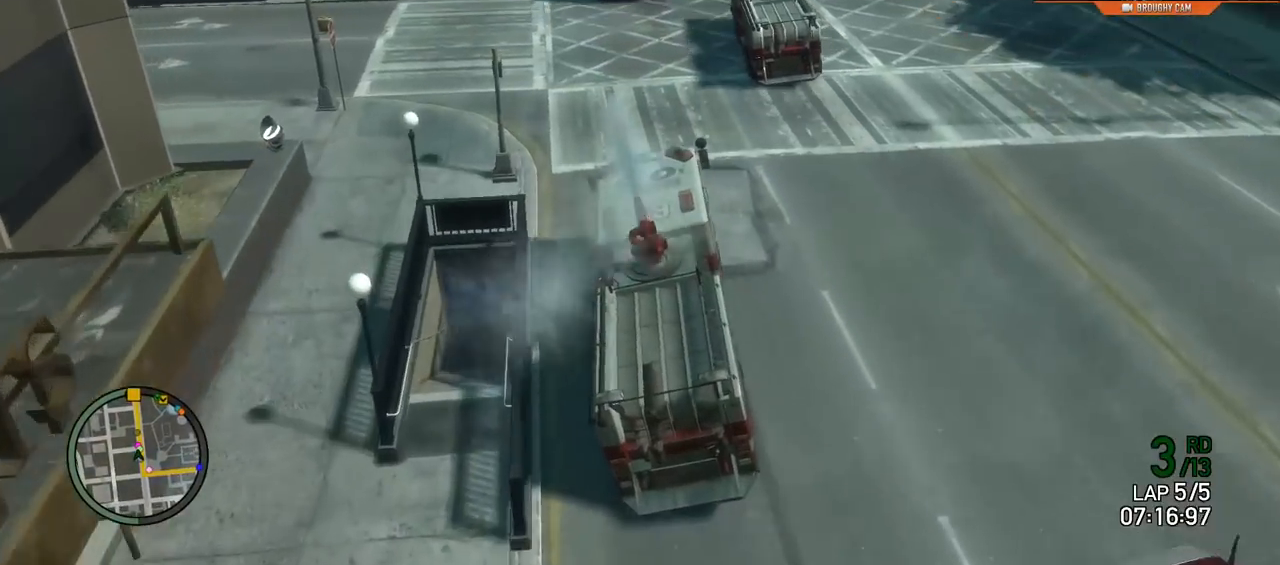
{"buttons": ["L1", "R2"], "left_stick": "center", "right_stick": "down-right", "events": [[383, "left_stick", "center"], [383, "right_stick", "down-right"]]}
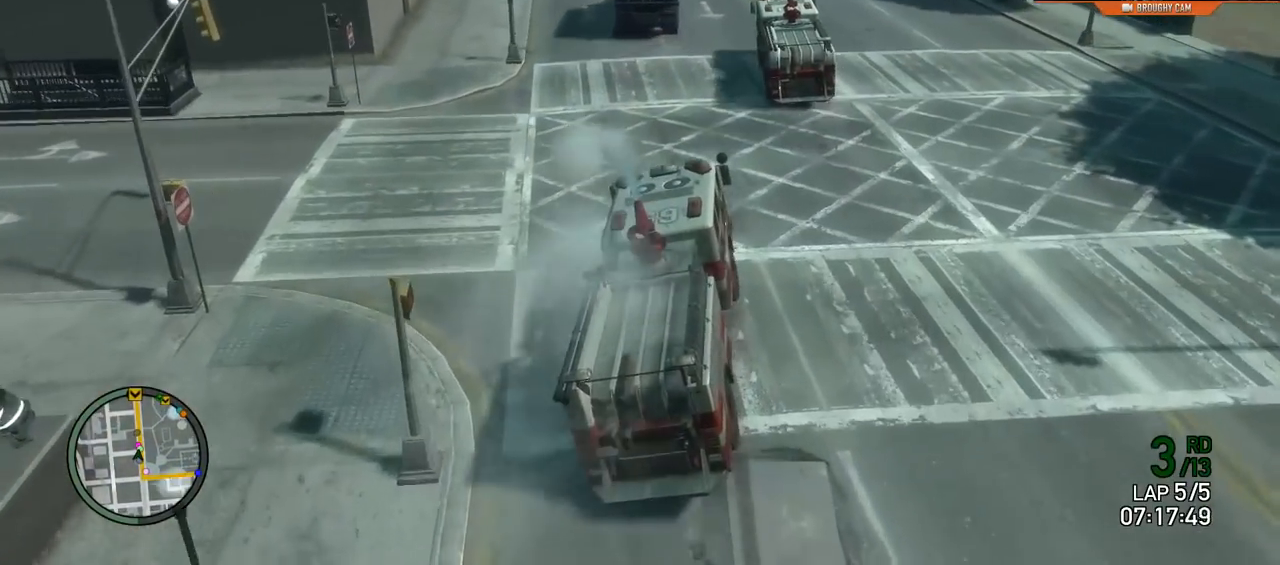
{"buttons": ["L1", "R2"], "left_stick": "center", "right_stick": "down-right"}
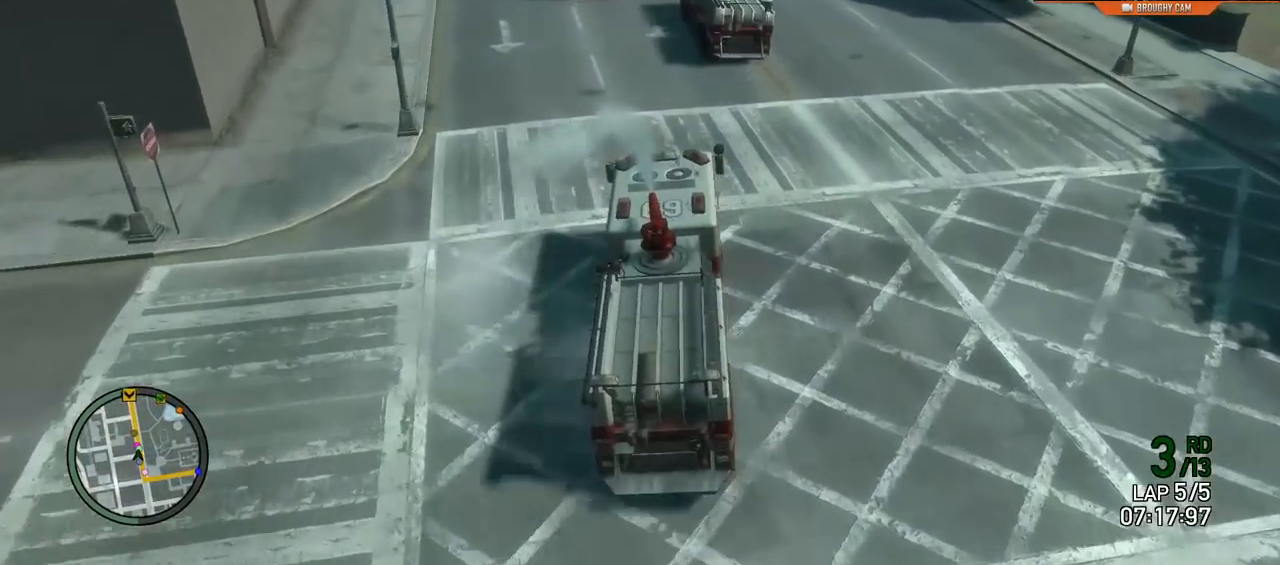
{"buttons": ["L1", "R2"], "left_stick": "up-left", "right_stick": "down", "events": [[66, "left_stick", "up-left"], [267, "left_stick", "center"], [433, "left_stick", "up-left"], [500, "right_stick", "down"]]}
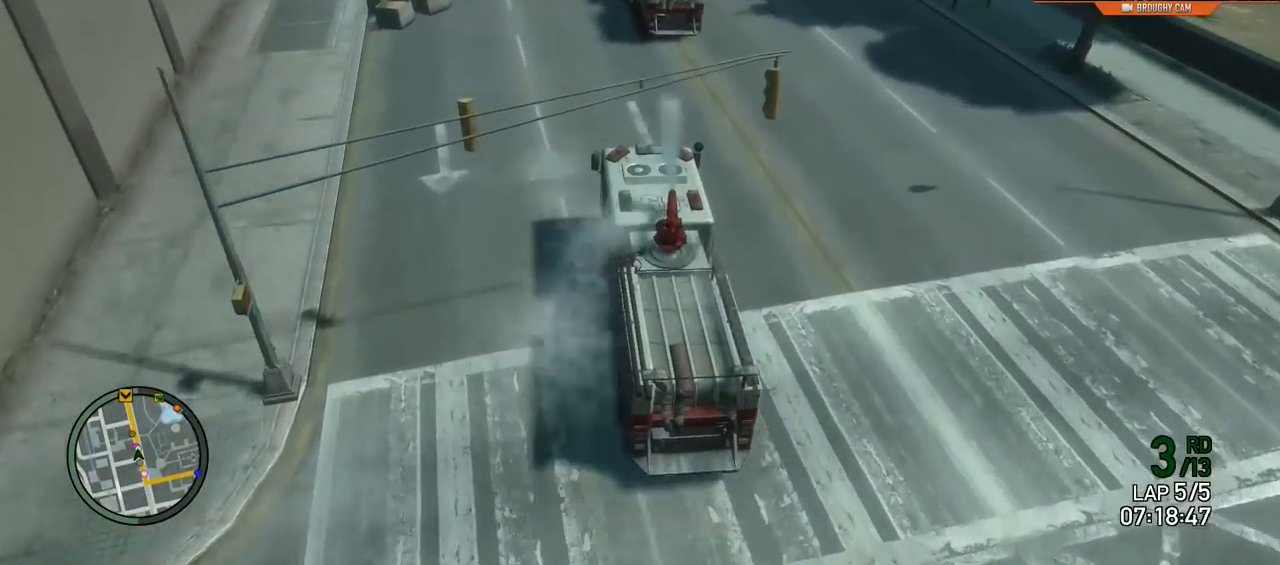
{"buttons": ["L1", "R2"], "left_stick": "center", "right_stick": "down", "events": [[100, "left_stick", "center"], [351, "left_stick", "up-left"], [467, "left_stick", "center"]]}
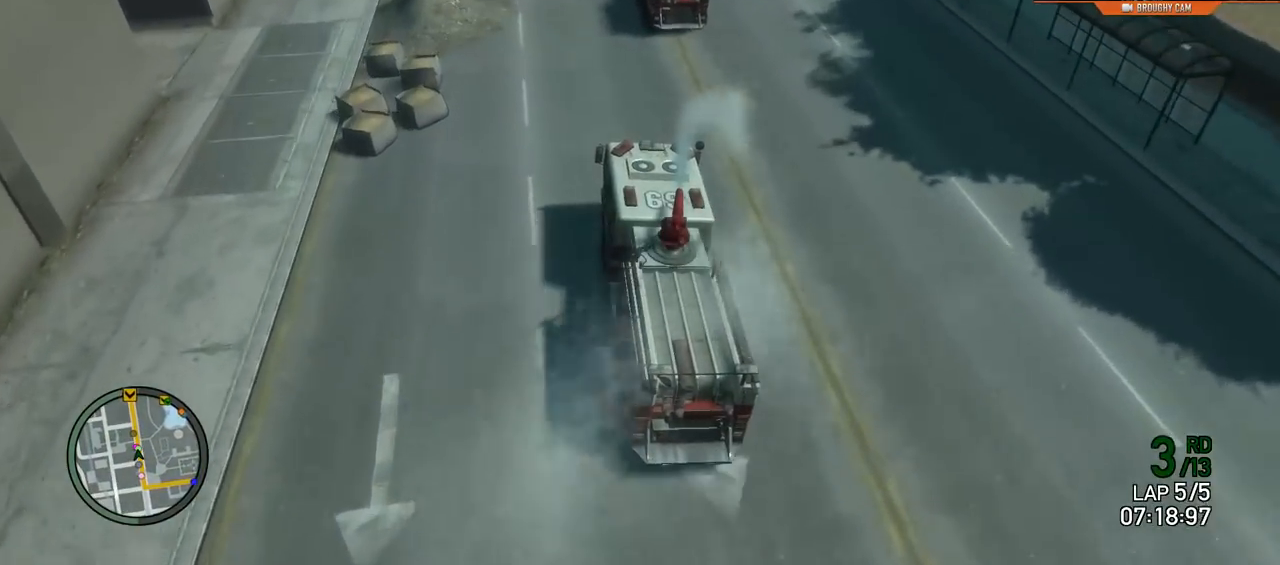
{"buttons": ["L1", "R2"], "left_stick": "up-left", "right_stick": "down", "events": [[50, "left_stick", "up-left"], [267, "left_stick", "center"], [333, "left_stick", "up-left"]]}
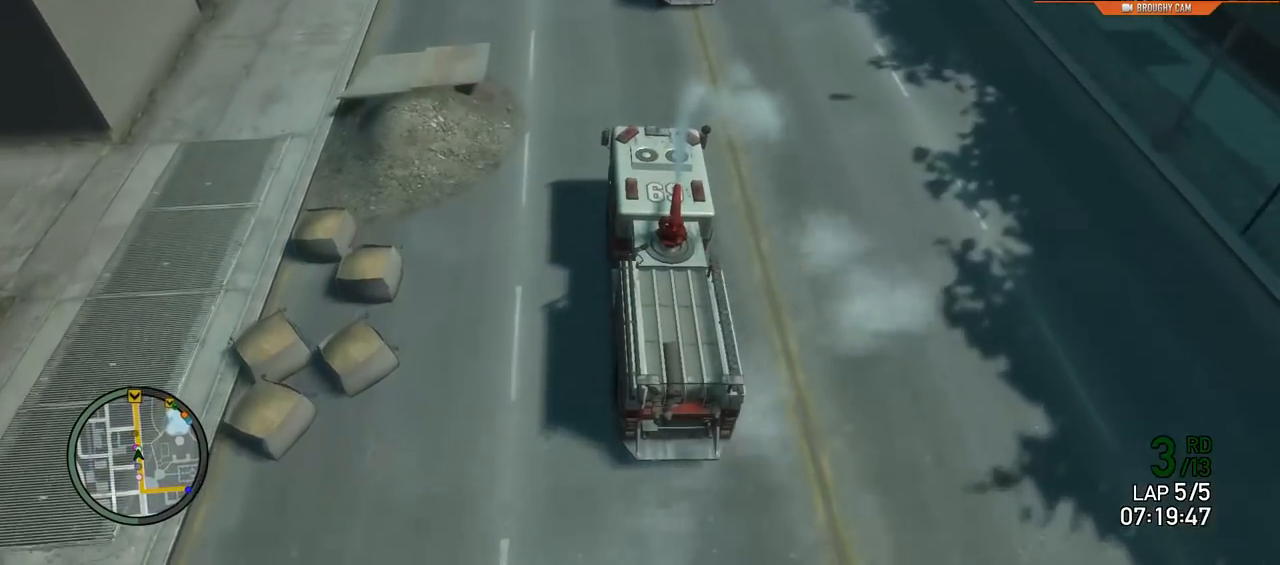
{"buttons": ["L1", "R2"], "left_stick": "center", "right_stick": "down", "events": [[17, "left_stick", "center"], [150, "left_stick", "up-left"], [284, "left_stick", "center"]]}